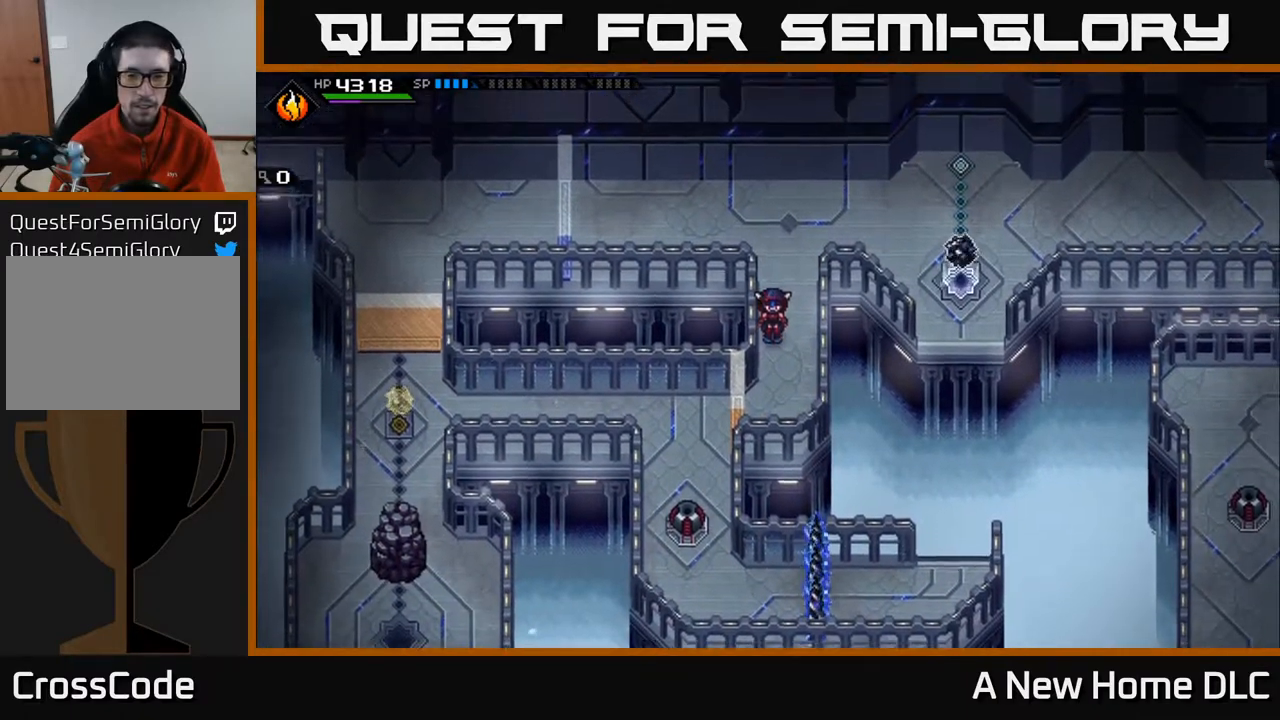
Gameplay with a controller (Xbox layout); each line is a JSON object with the inputs held at the frame after it. "events" lists button and stick changes between this image and that frame as [ms after this image, input, new state], when the widget could be followed in between. Not read: L3 R3 right_stick.
{"buttons": [], "left_stick": "up-right", "events": [[500, "left_stick", "up-right"]]}
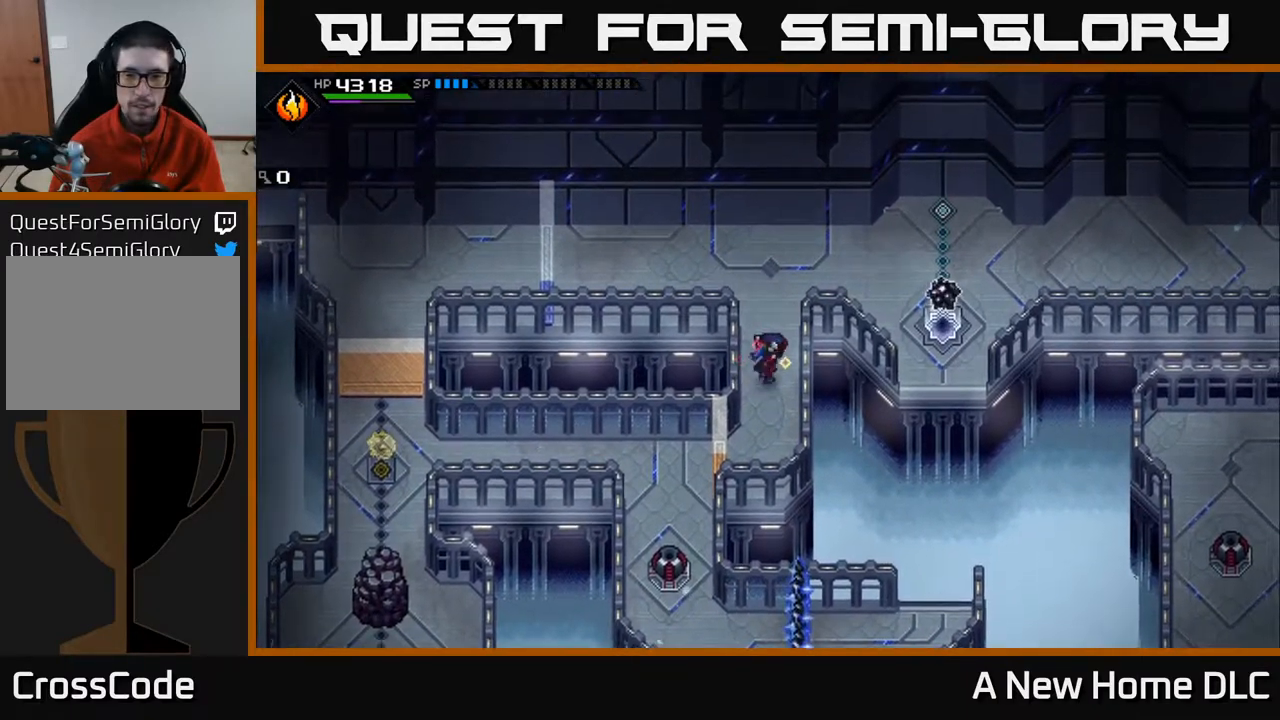
{"buttons": [], "left_stick": "up-right", "events": []}
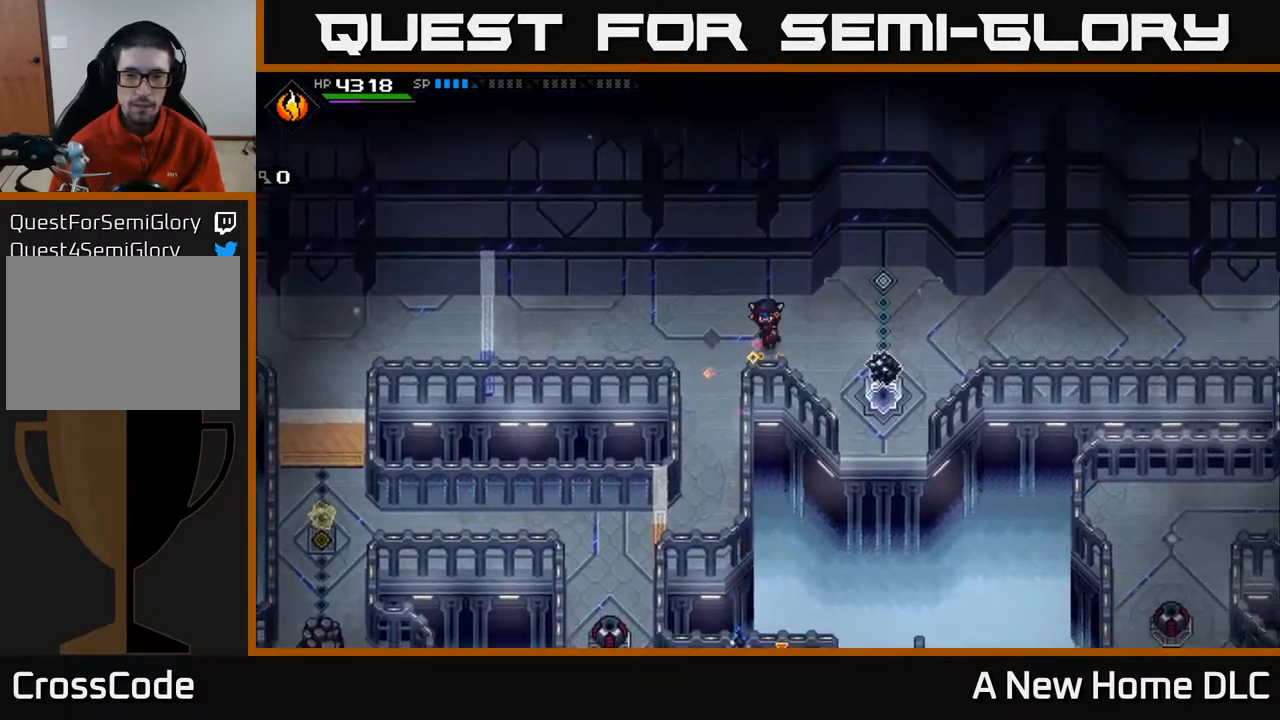
{"buttons": [], "left_stick": "right", "events": [[67, "left_stick", "right"]]}
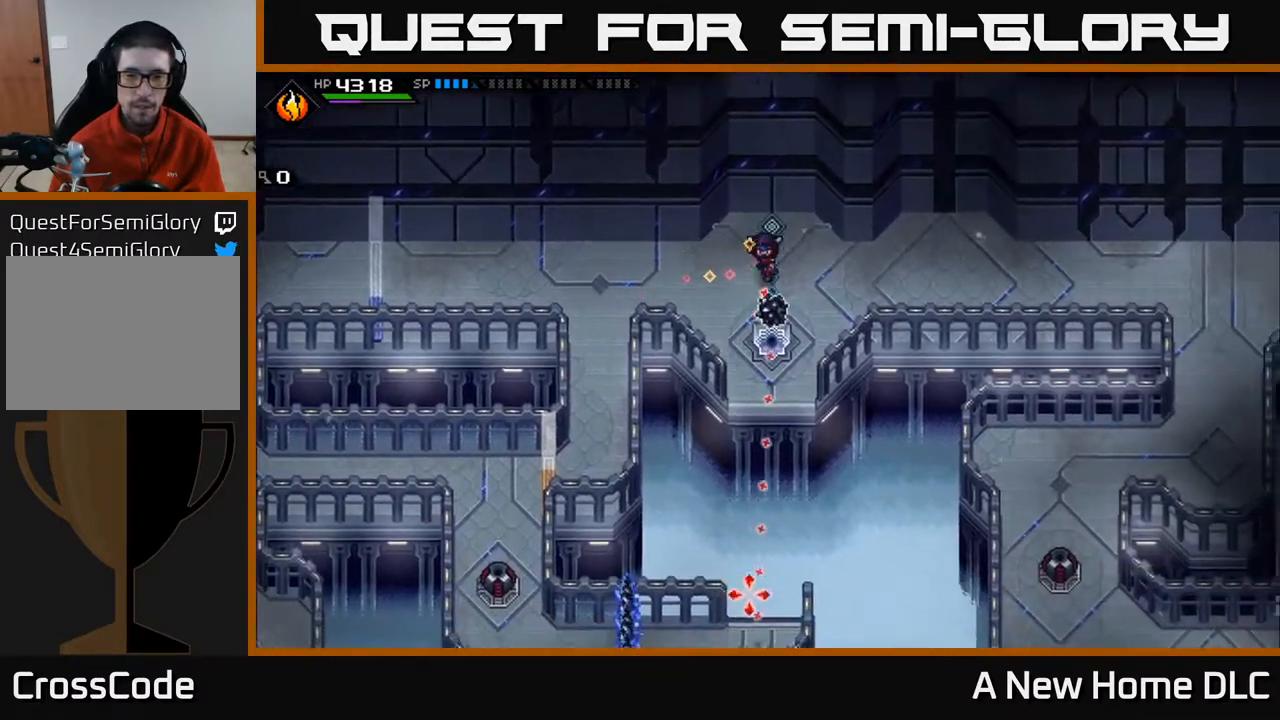
{"buttons": [], "left_stick": "left", "events": [[100, "left_stick", "center"], [150, "R1", "down"], [283, "R1", "up"], [367, "left_stick", "left"]]}
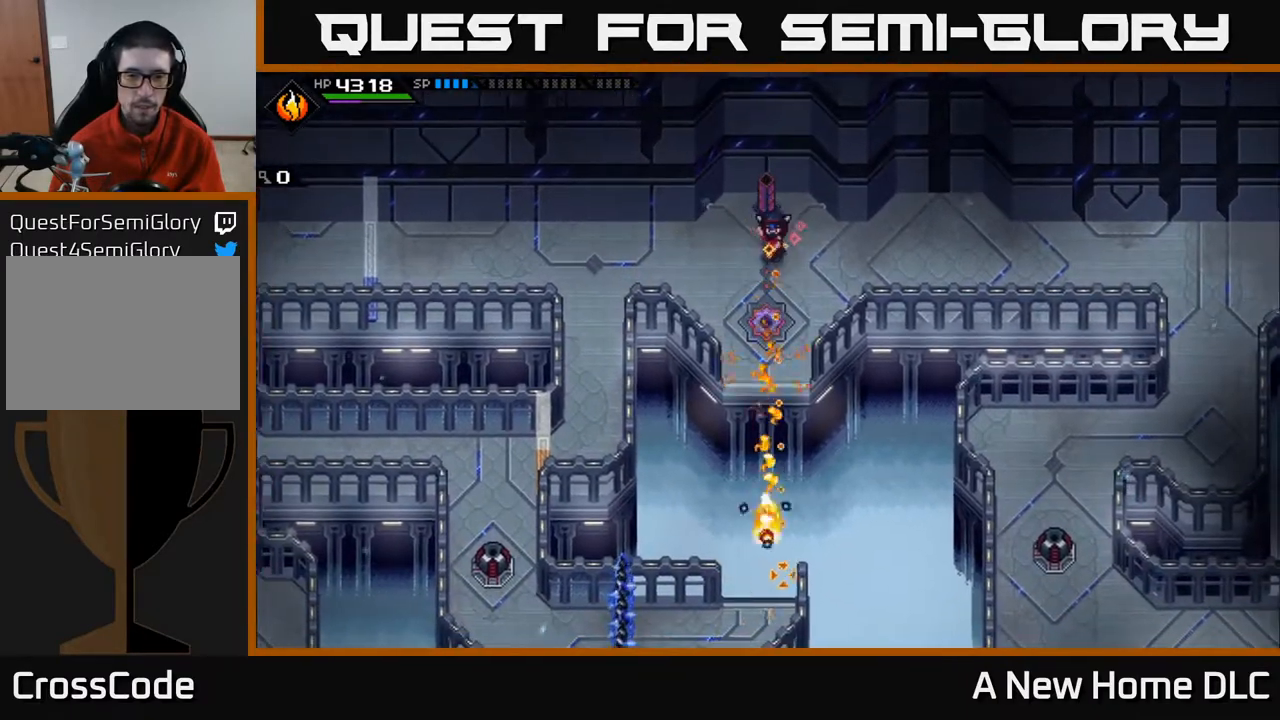
{"buttons": [], "left_stick": "center", "events": [[50, "left_stick", "center"], [267, "R1", "down"], [350, "R1", "up"]]}
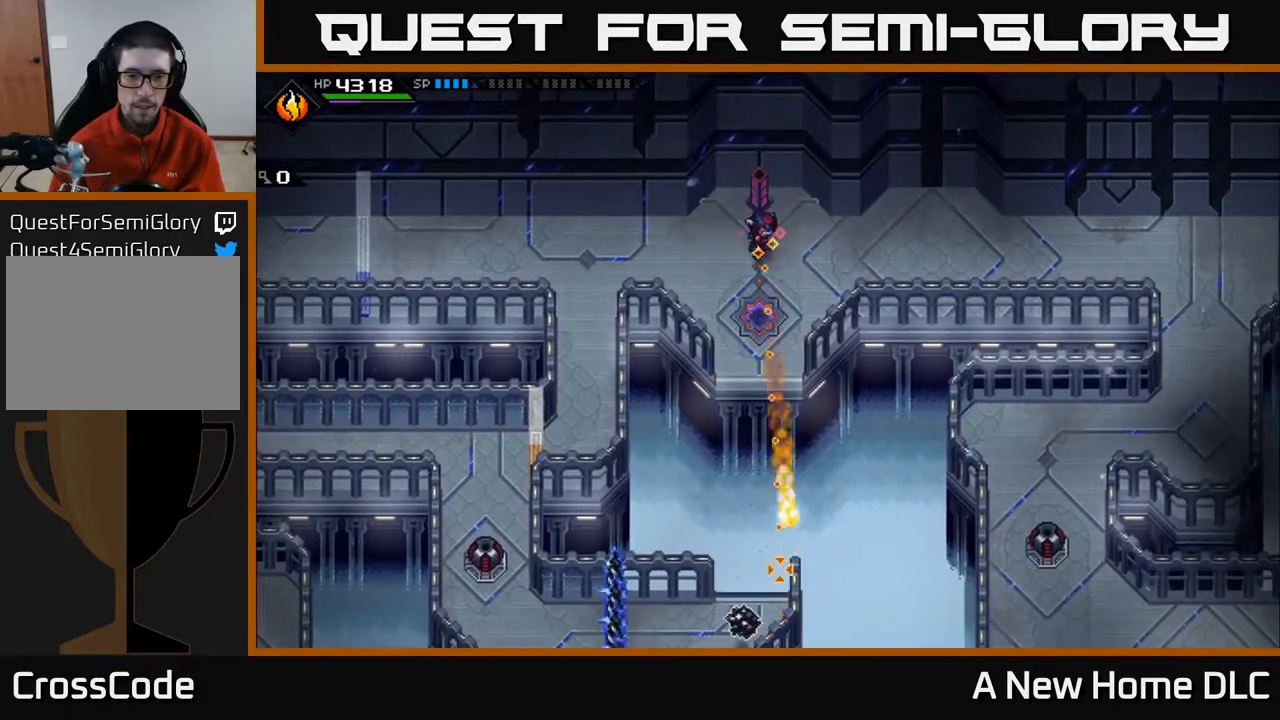
{"buttons": ["R1"], "left_stick": "center", "events": [[400, "R1", "down"]]}
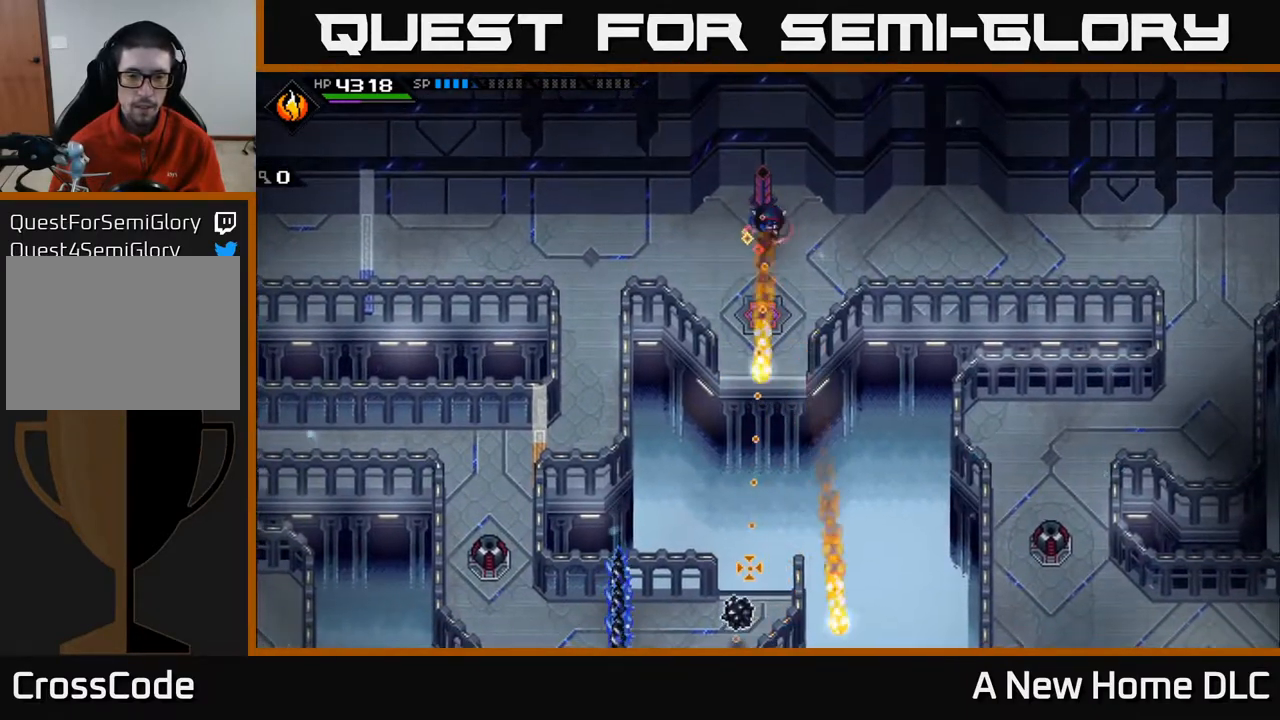
{"buttons": [], "left_stick": "center", "events": [[33, "R1", "up"]]}
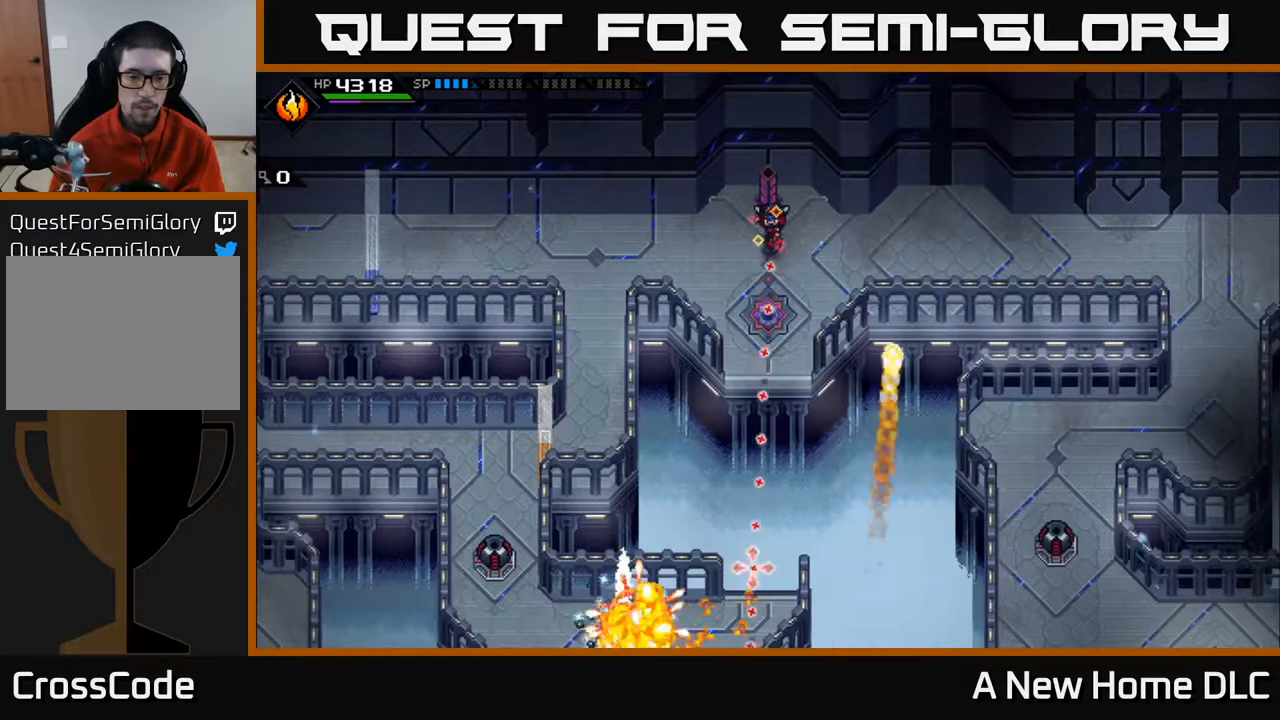
{"buttons": [], "left_stick": "down-left", "events": [[367, "left_stick", "down-left"]]}
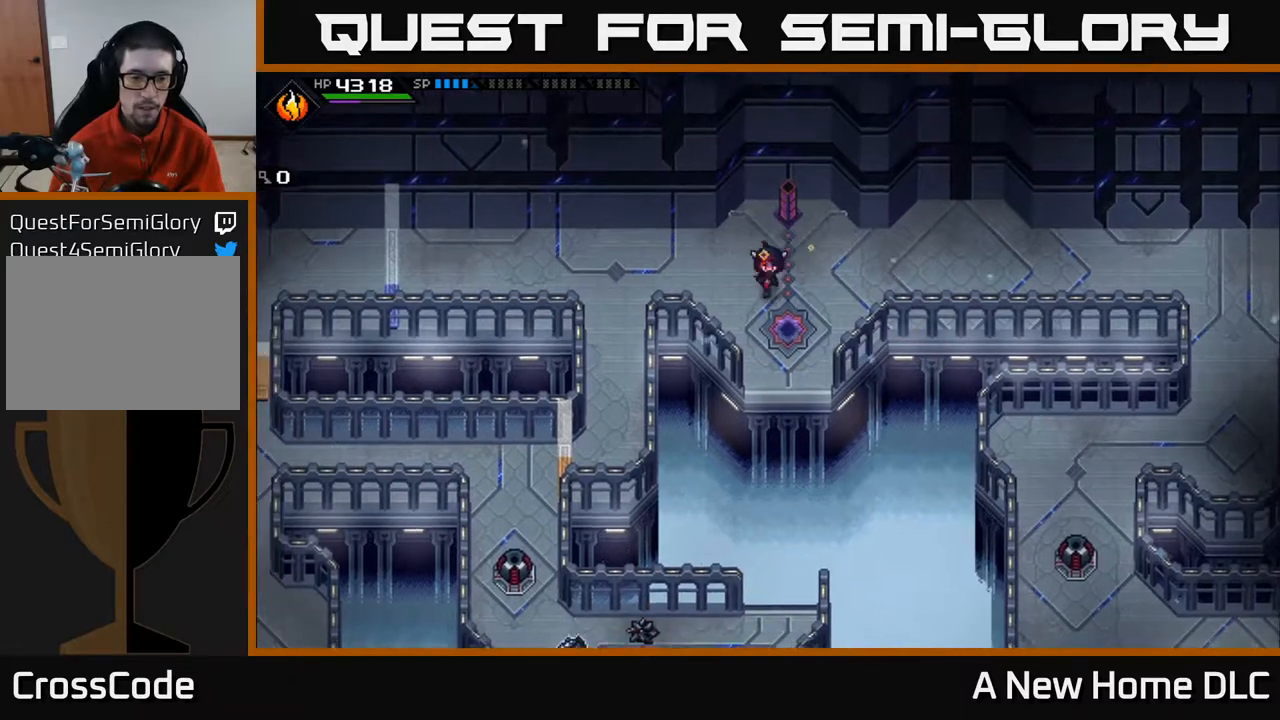
{"buttons": [], "left_stick": "up-left", "events": [[50, "left_stick", "center"], [133, "left_stick", "down-right"], [333, "left_stick", "left"], [383, "left_stick", "up-left"]]}
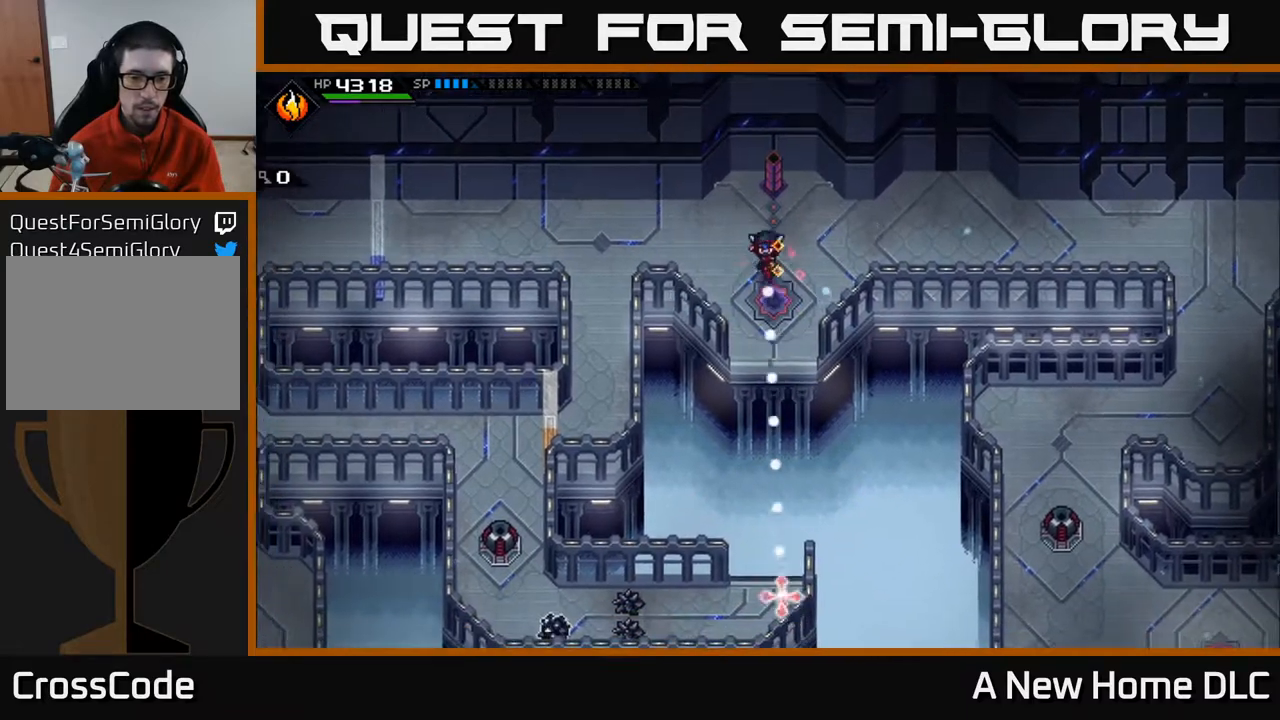
{"buttons": [], "left_stick": "center", "events": [[50, "left_stick", "center"], [133, "R1", "down"], [250, "R1", "up"]]}
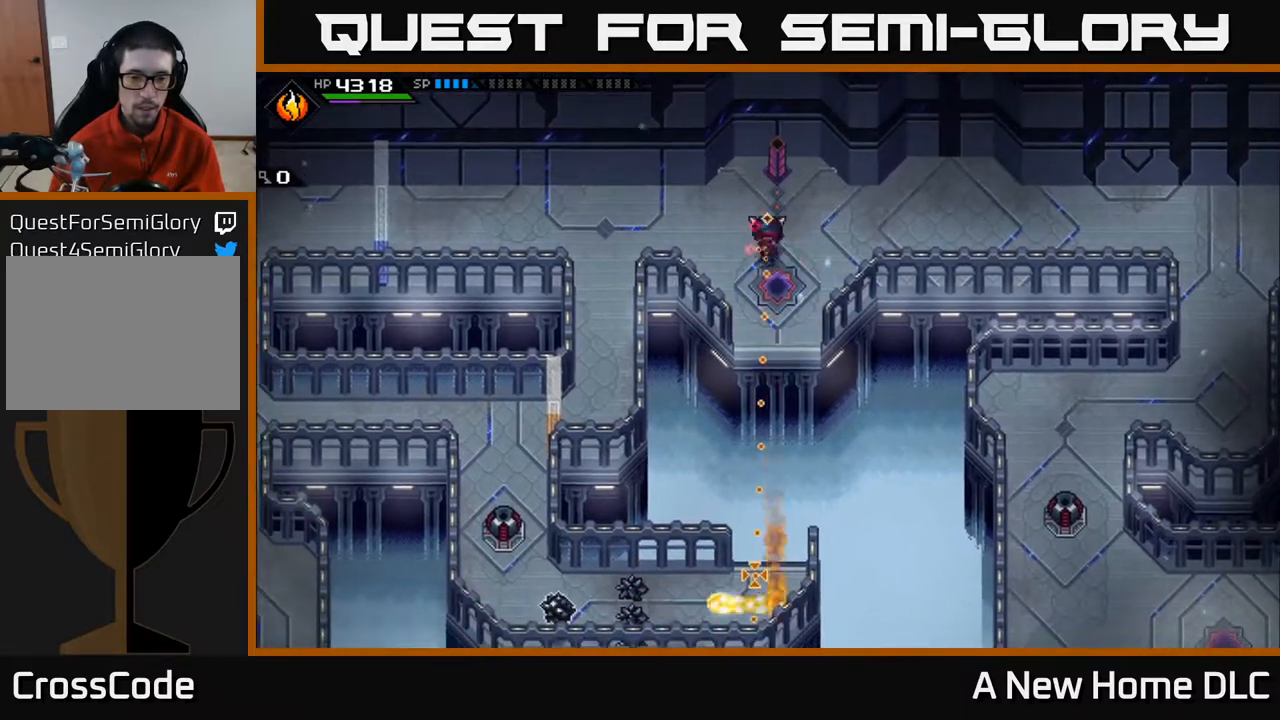
{"buttons": [], "left_stick": "center", "events": []}
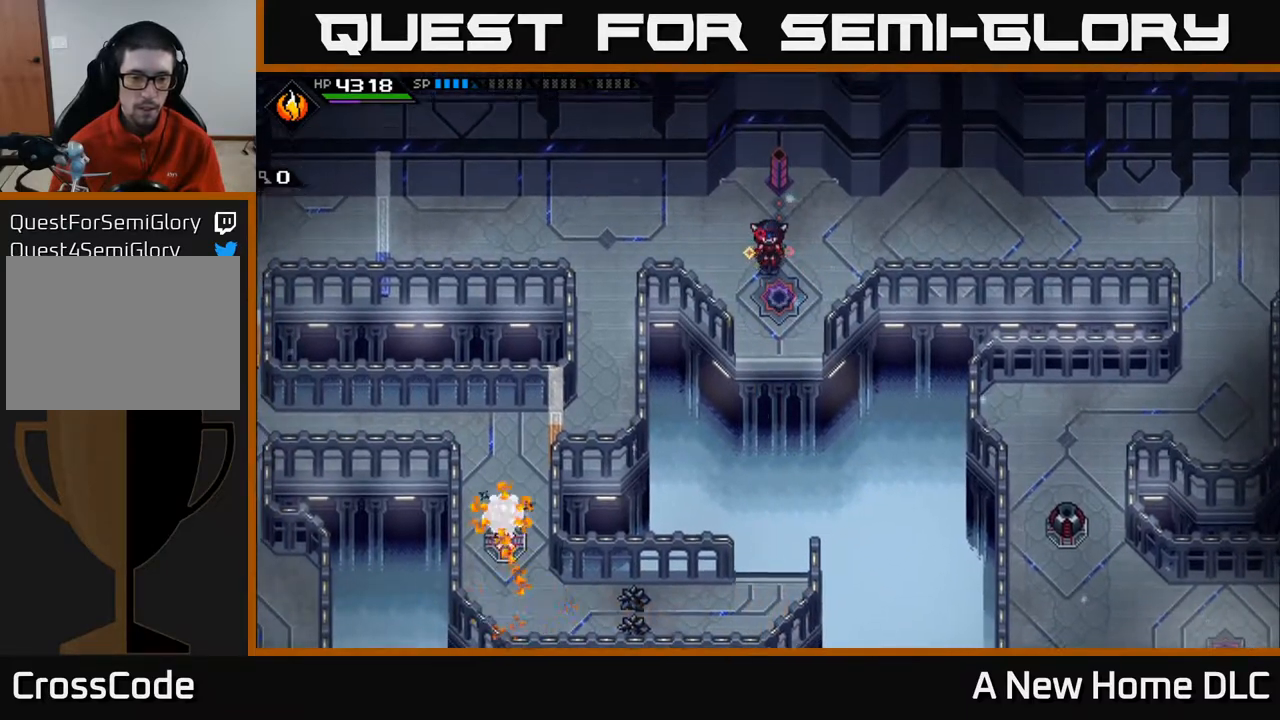
{"buttons": [], "left_stick": "left", "events": [[33, "left_stick", "up"], [367, "left_stick", "center"], [433, "left_stick", "left"]]}
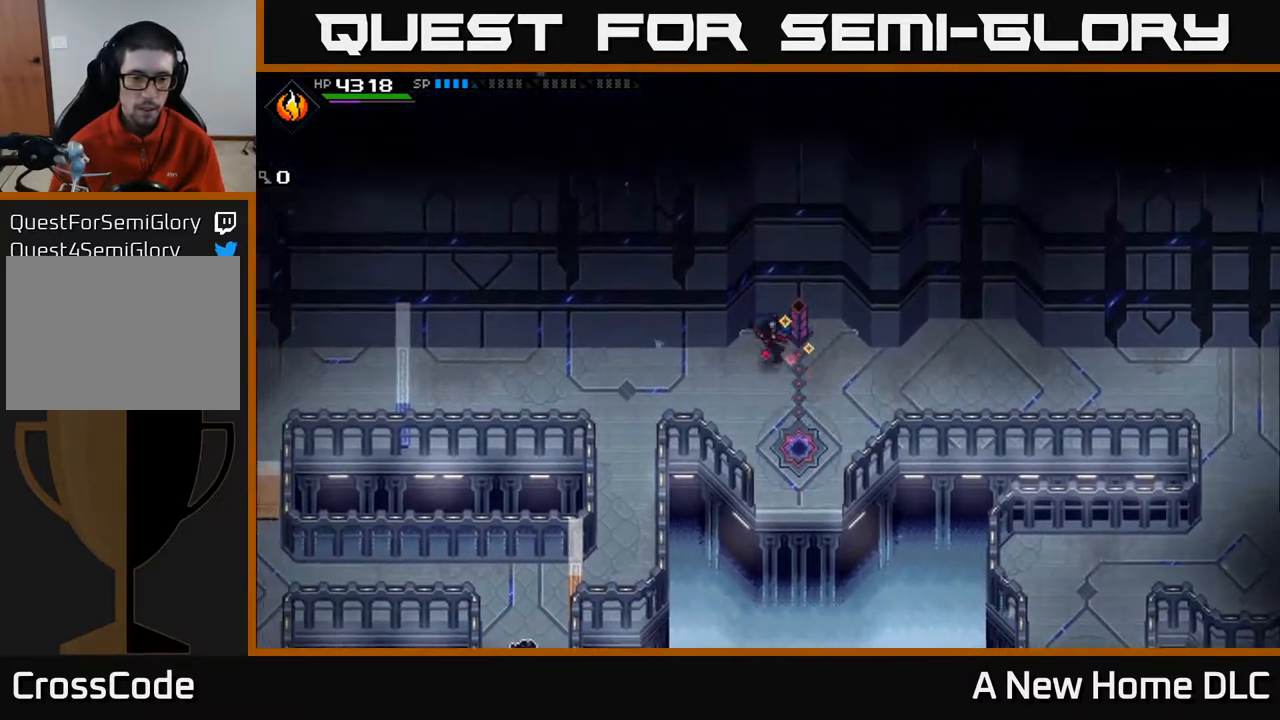
{"buttons": [], "left_stick": "down-left", "events": [[317, "left_stick", "down-left"]]}
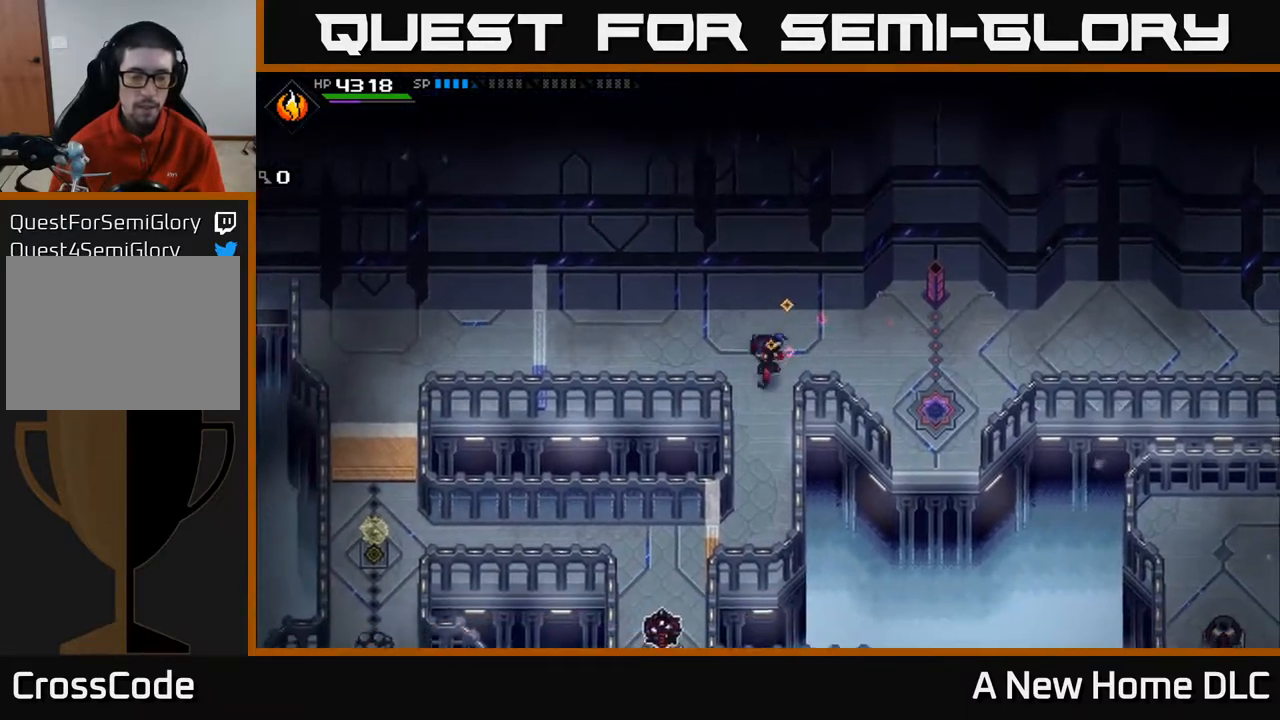
{"buttons": [], "left_stick": "up", "events": [[50, "left_stick", "down"], [333, "left_stick", "right"], [417, "left_stick", "up"]]}
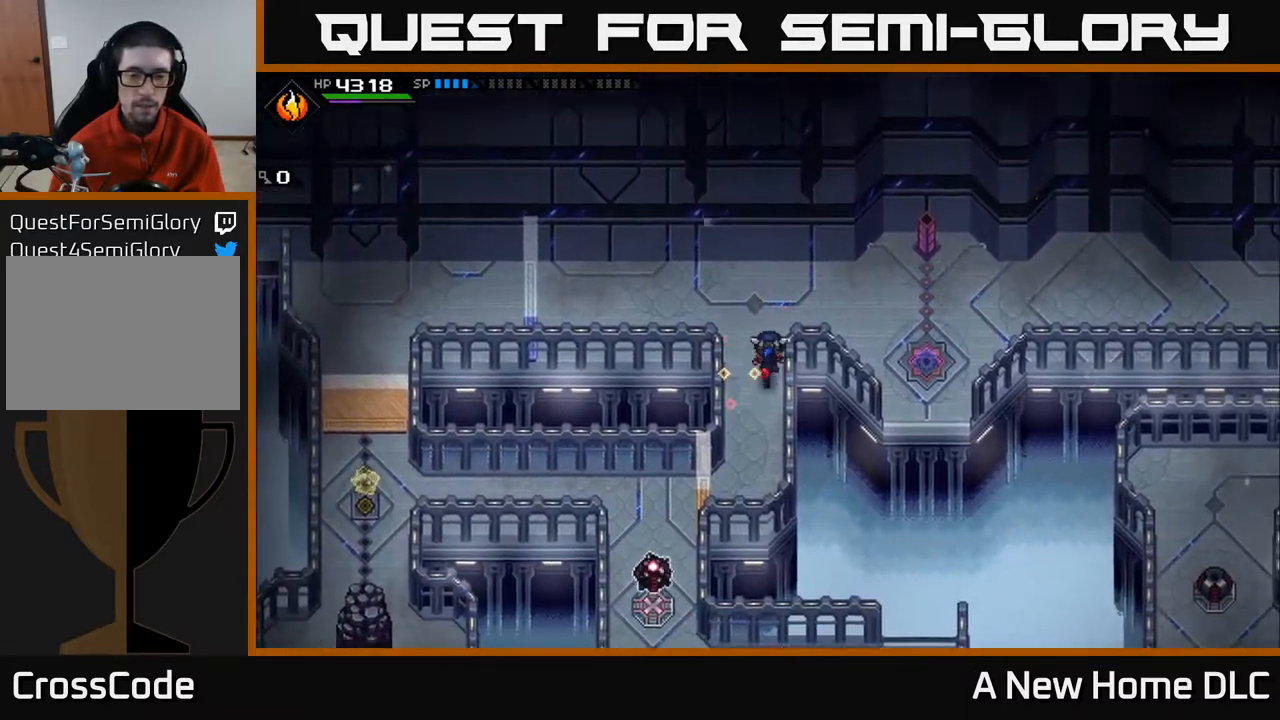
{"buttons": [], "left_stick": "down-right", "events": [[100, "left_stick", "up-right"], [300, "left_stick", "right"], [483, "left_stick", "down-right"]]}
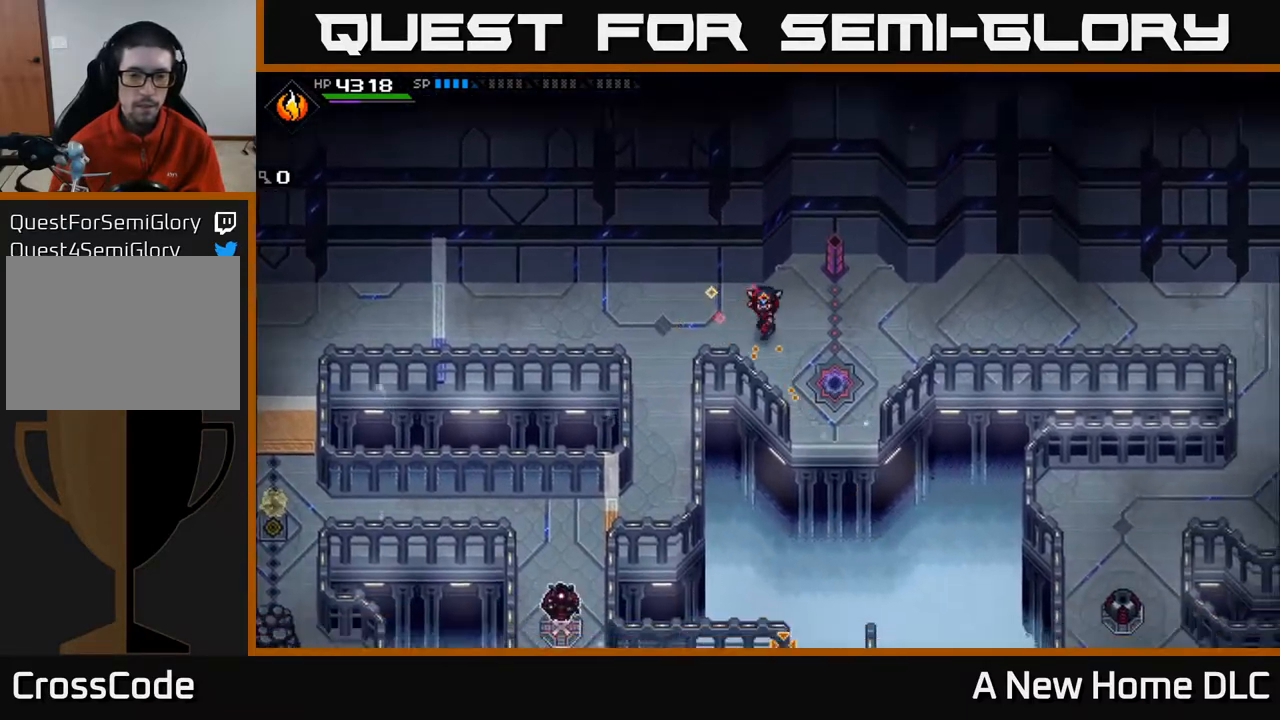
{"buttons": ["R1"], "left_stick": "center", "events": [[400, "left_stick", "center"], [417, "R1", "down"]]}
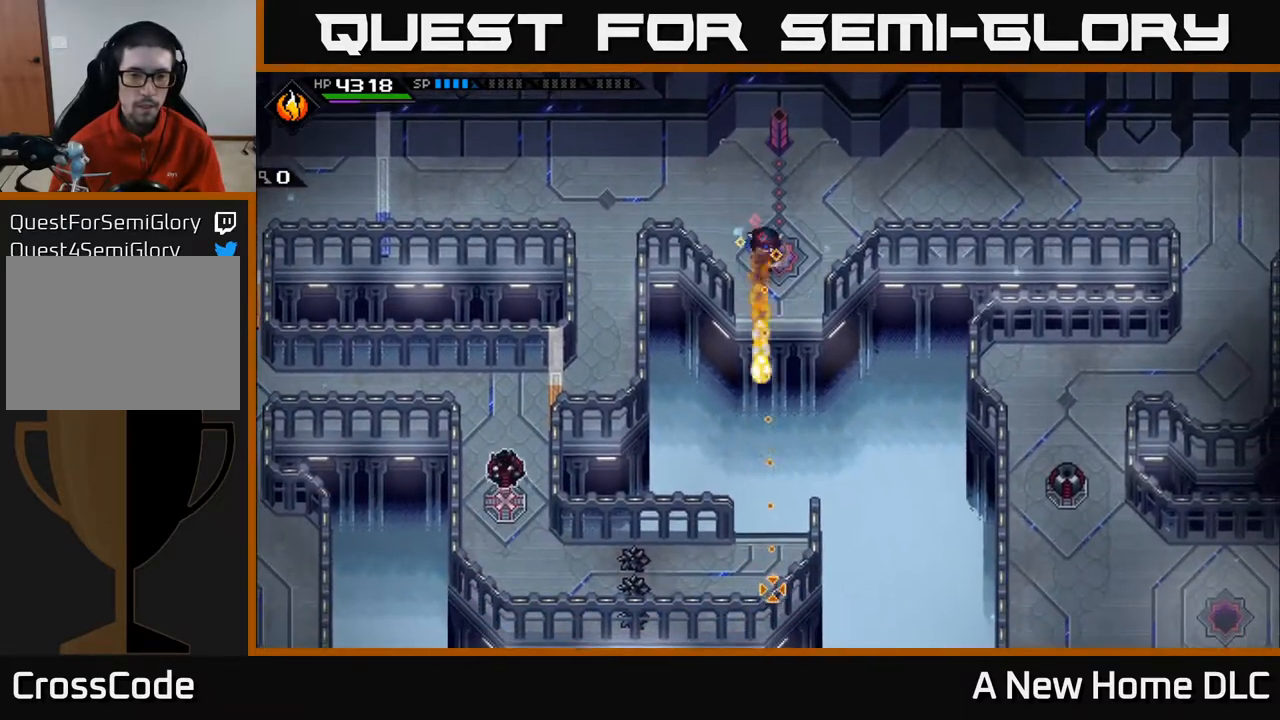
{"buttons": [], "left_stick": "center", "events": [[17, "R1", "up"]]}
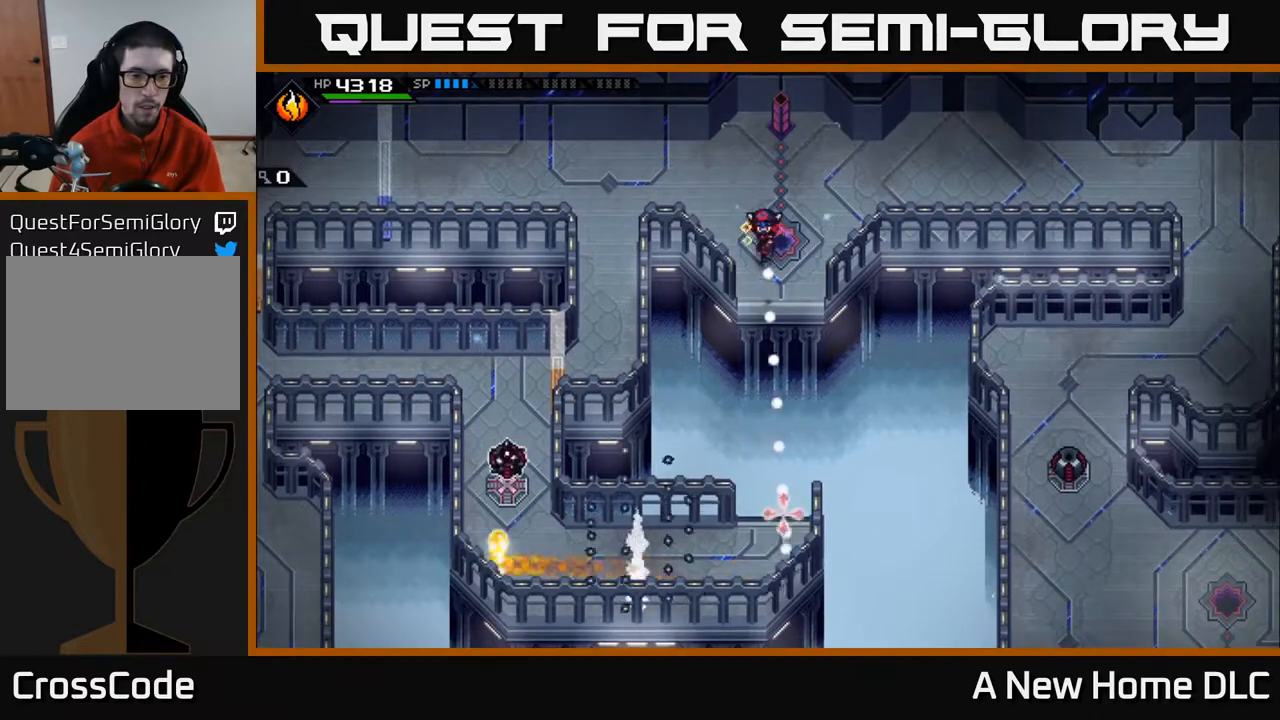
{"buttons": [], "left_stick": "center", "events": []}
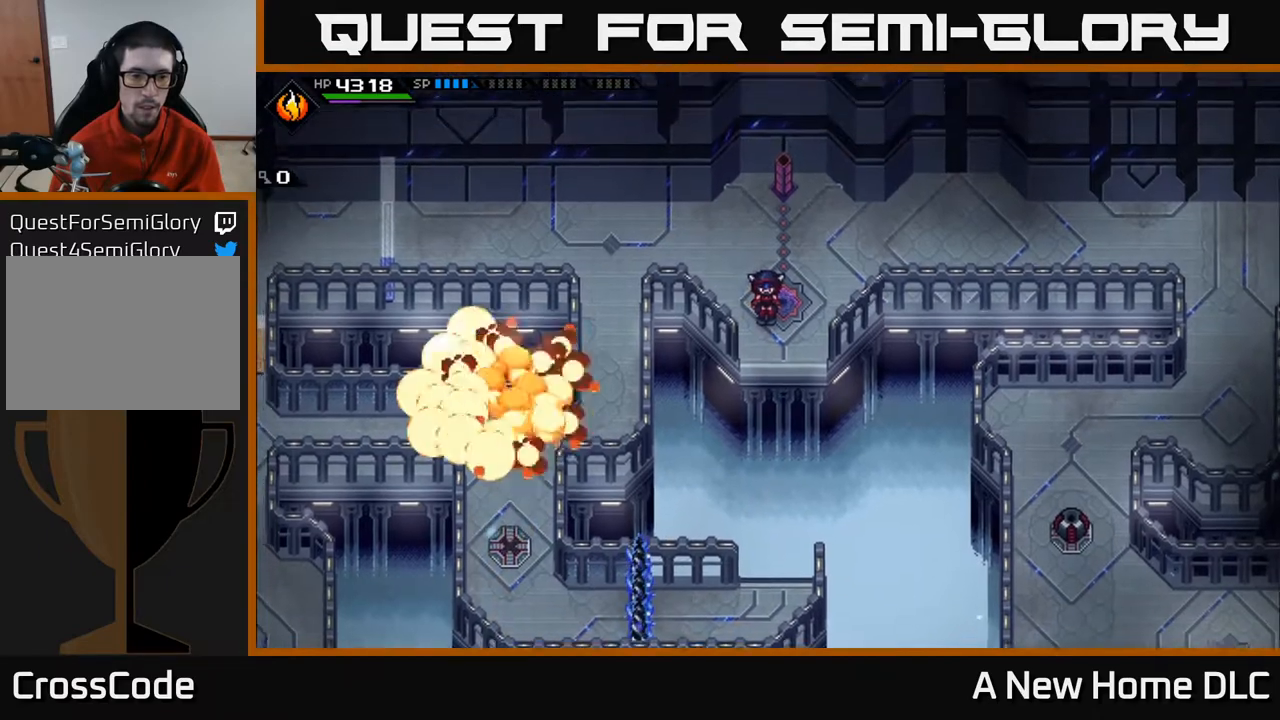
{"buttons": [], "left_stick": "center", "events": []}
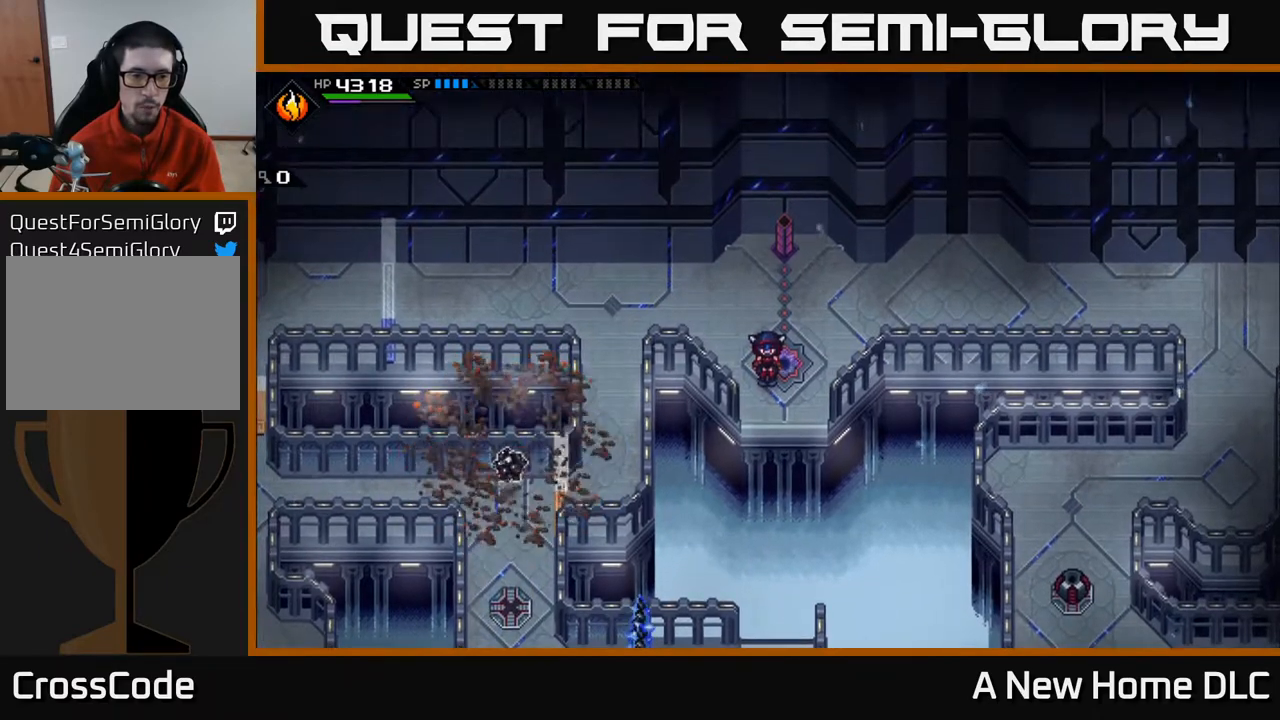
{"buttons": [], "left_stick": "center", "events": []}
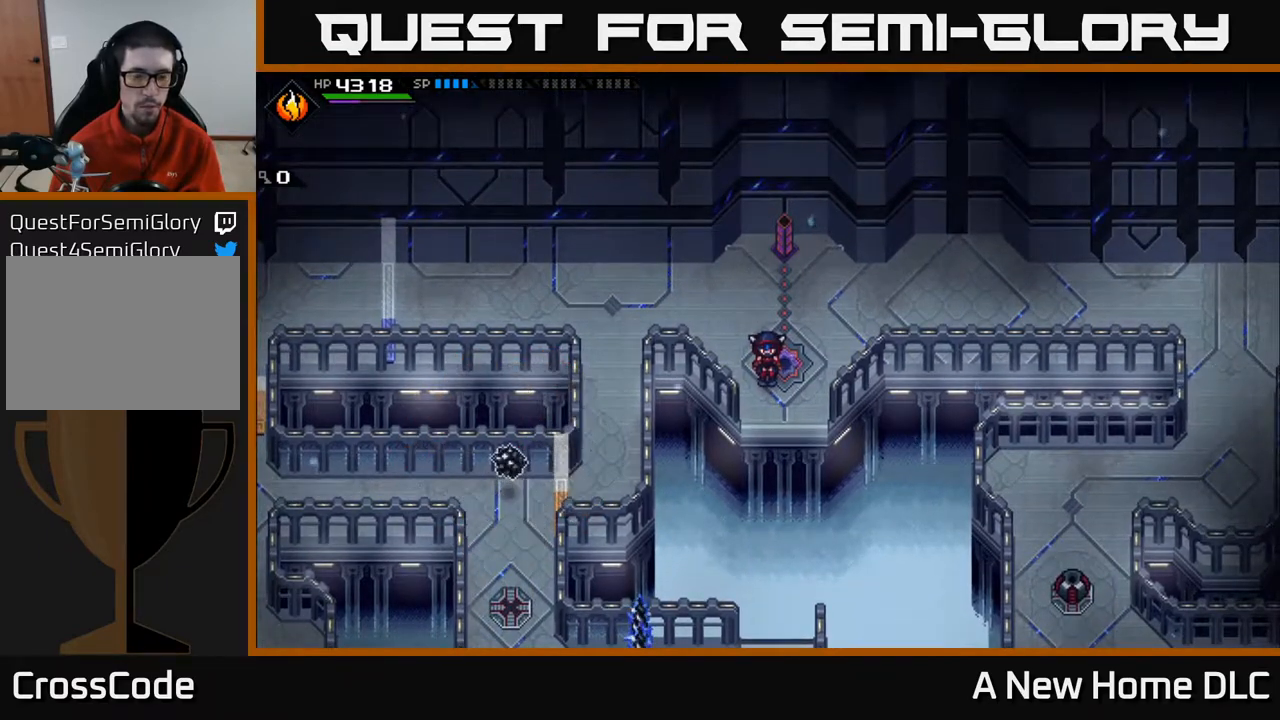
{"buttons": [], "left_stick": "center", "events": [[100, "left_stick", "down"], [400, "left_stick", "center"]]}
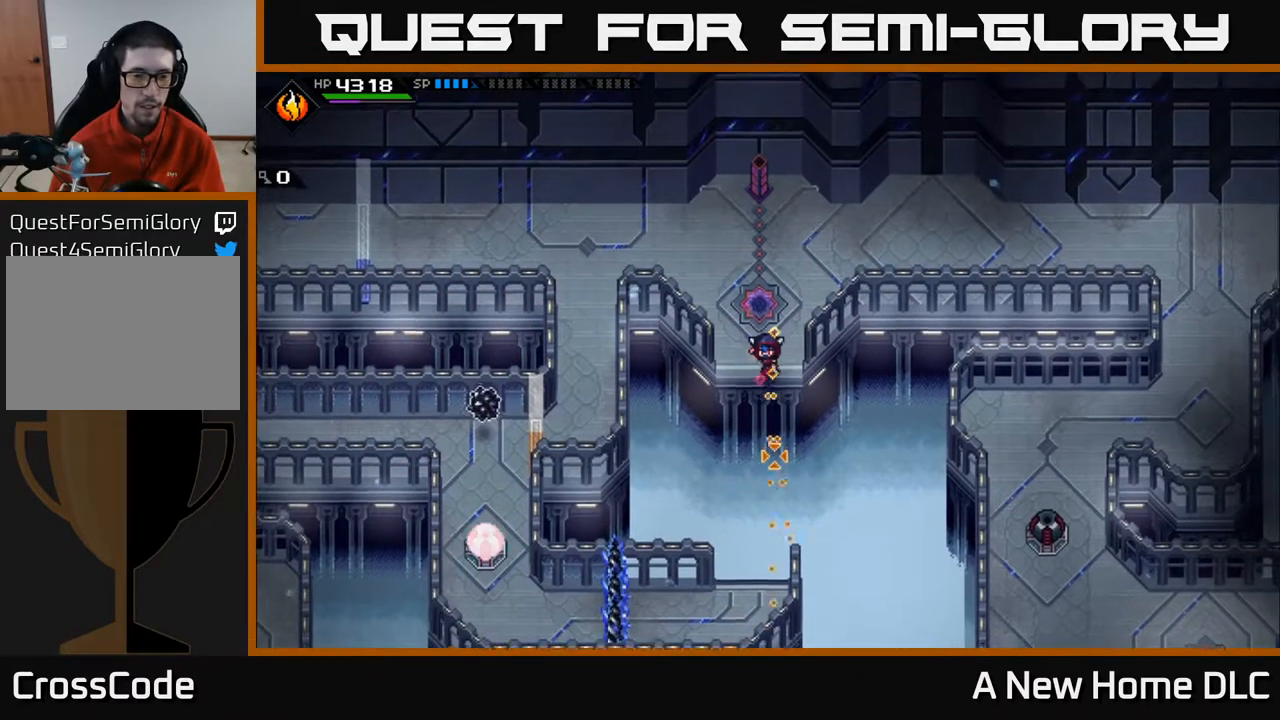
{"buttons": [], "left_stick": "center", "events": []}
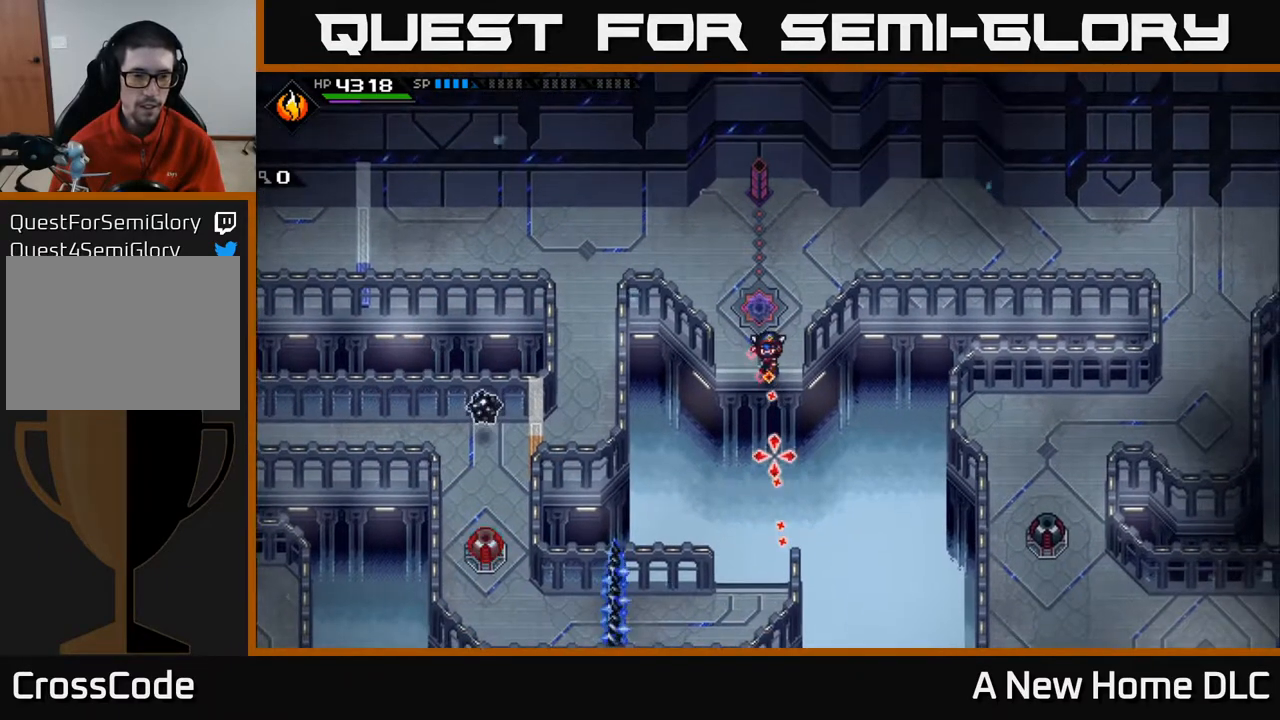
{"buttons": [], "left_stick": "up", "events": [[333, "left_stick", "up"]]}
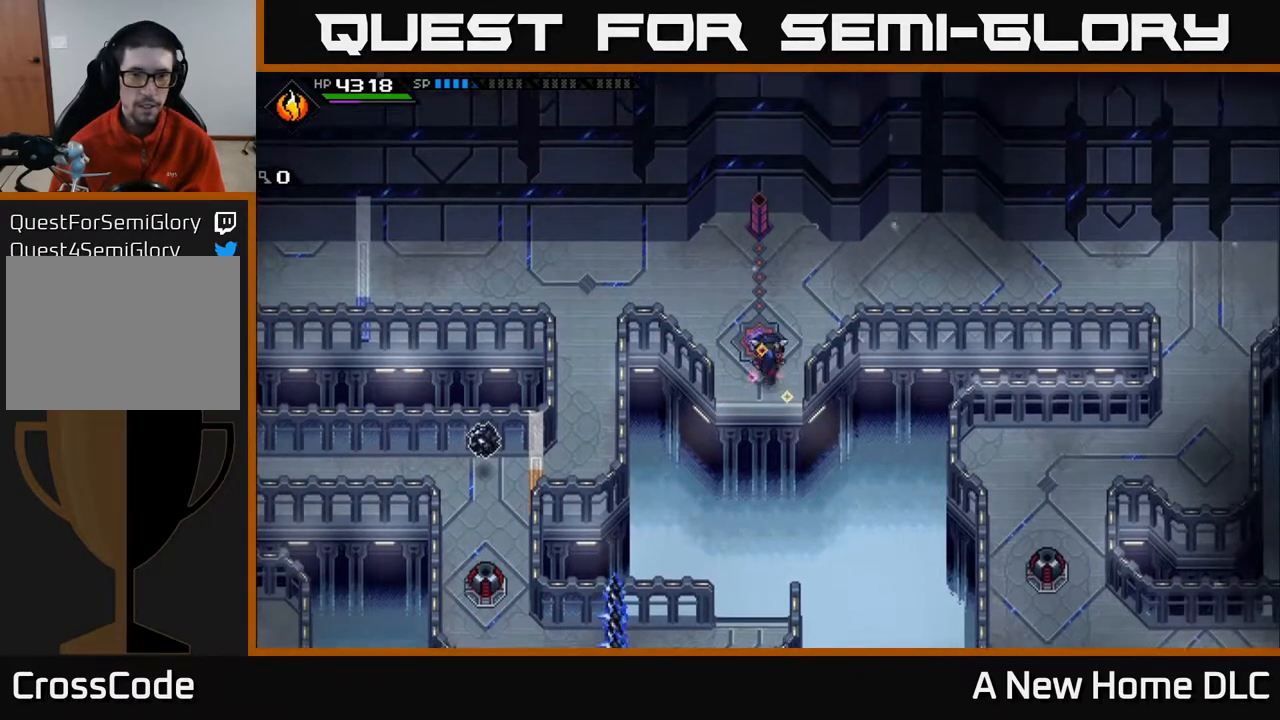
{"buttons": [], "left_stick": "center", "events": [[67, "left_stick", "center"], [183, "left_stick", "down"], [333, "left_stick", "center"]]}
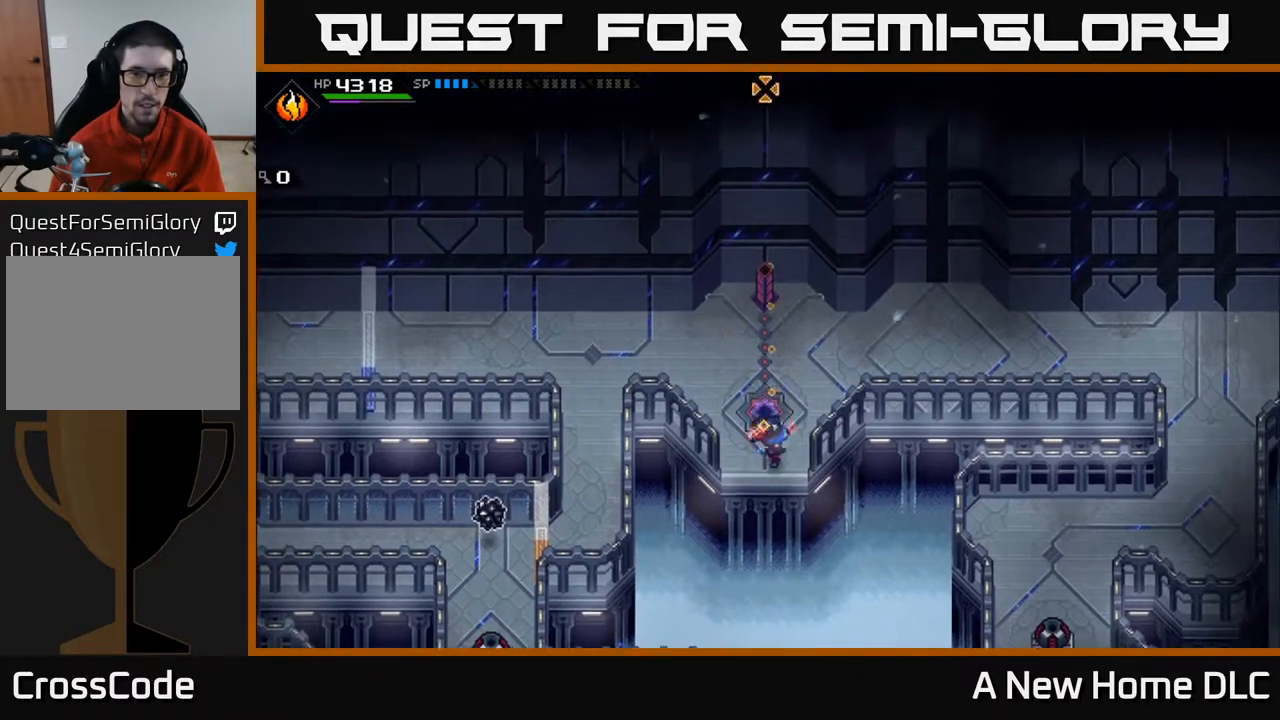
{"buttons": ["R1"], "left_stick": "center", "events": [[17, "R1", "down"]]}
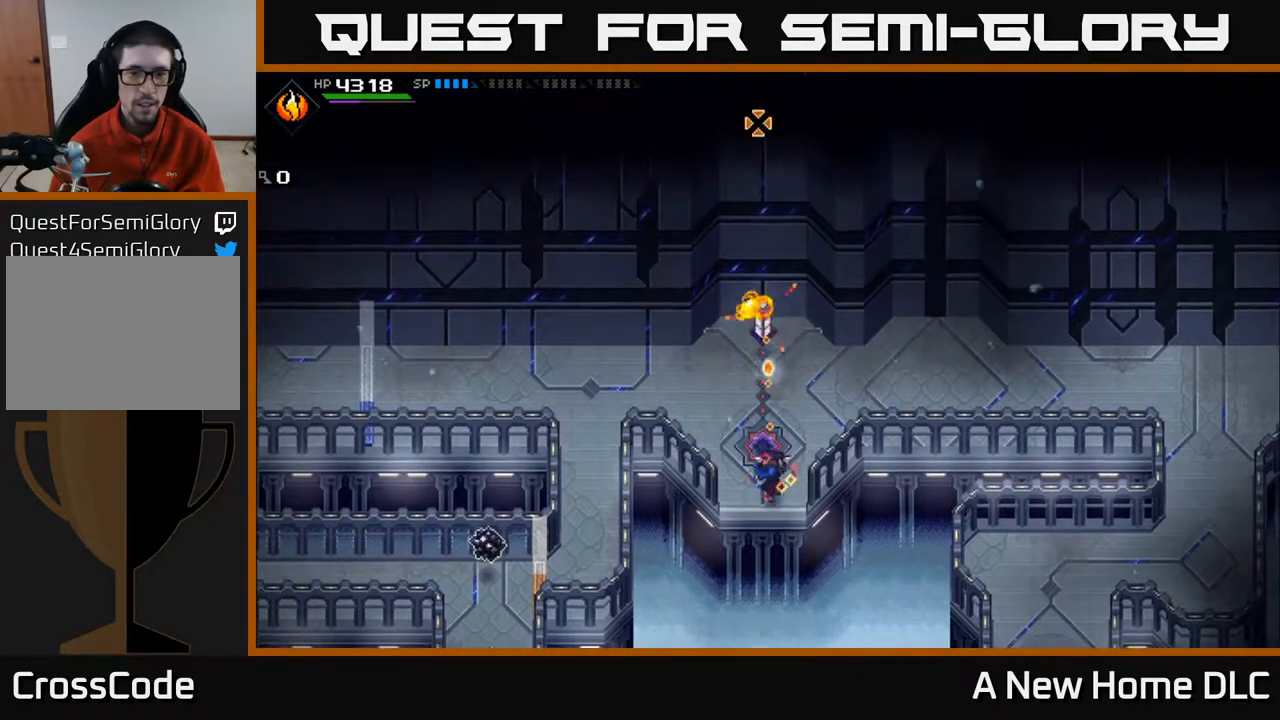
{"buttons": [], "left_stick": "up-right", "events": [[200, "left_stick", "up-right"], [233, "R1", "up"]]}
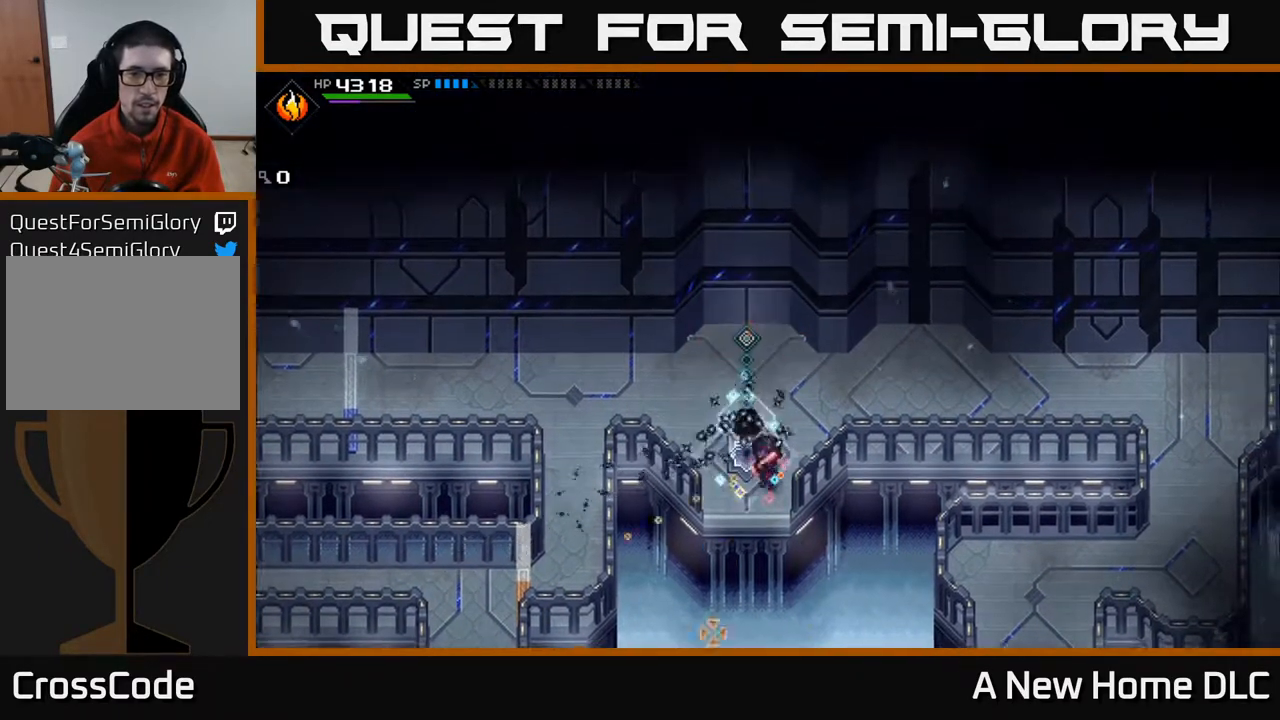
{"buttons": [], "left_stick": "up-left", "events": [[83, "left_stick", "up"], [317, "left_stick", "up-left"]]}
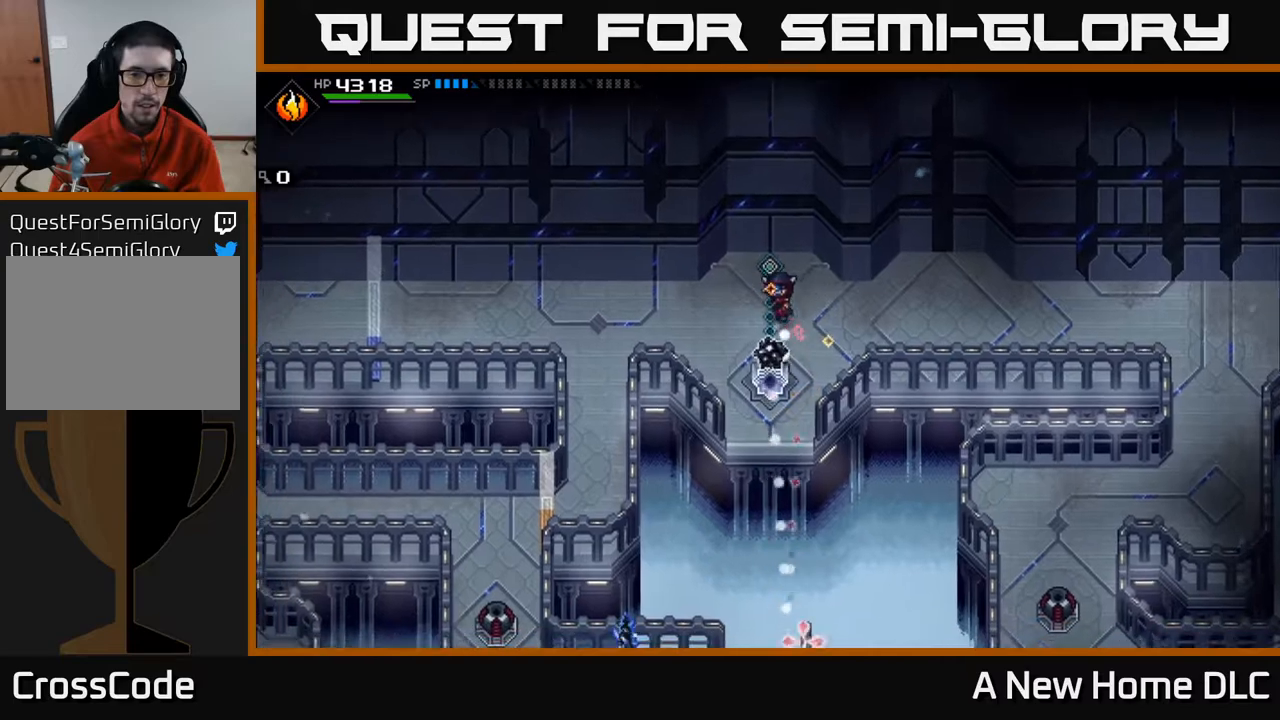
{"buttons": [], "left_stick": "down", "events": [[17, "left_stick", "left"], [133, "left_stick", "center"], [150, "R1", "down"], [267, "R1", "up"], [467, "left_stick", "down"]]}
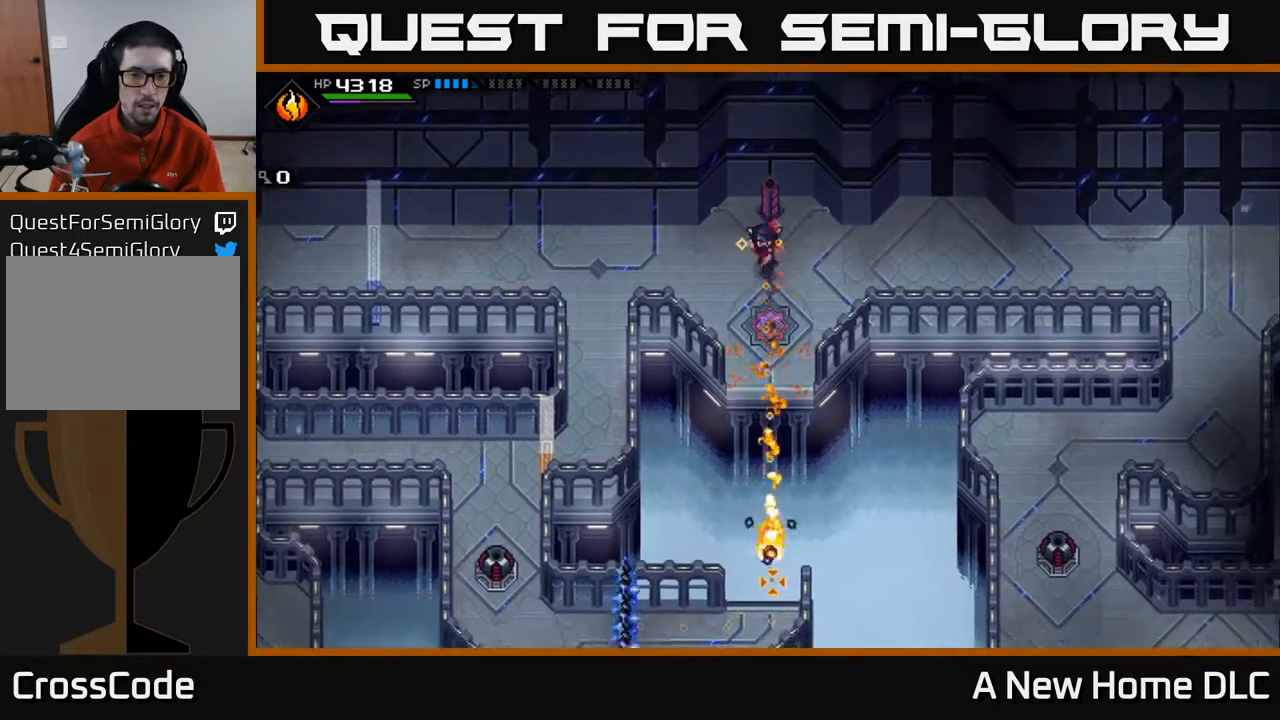
{"buttons": [], "left_stick": "center", "events": [[283, "left_stick", "center"], [300, "R1", "down"], [433, "R1", "up"]]}
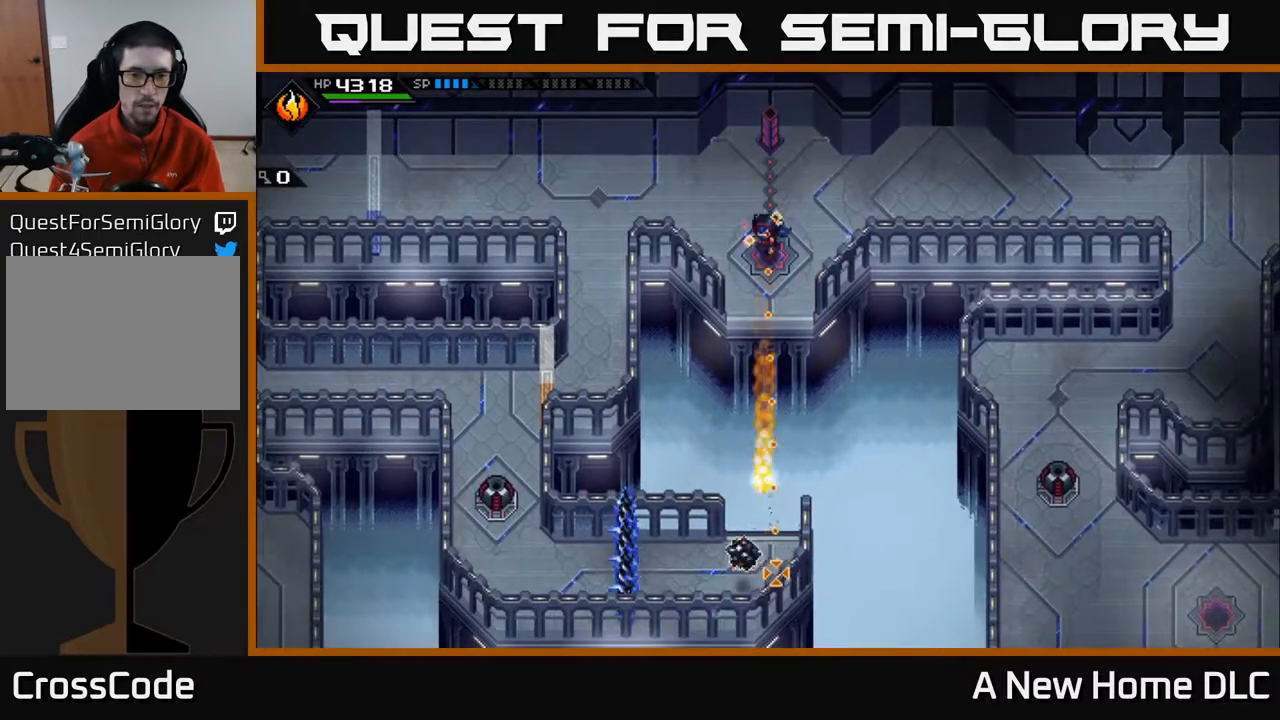
{"buttons": ["R1"], "left_stick": "center", "events": [[417, "R1", "down"]]}